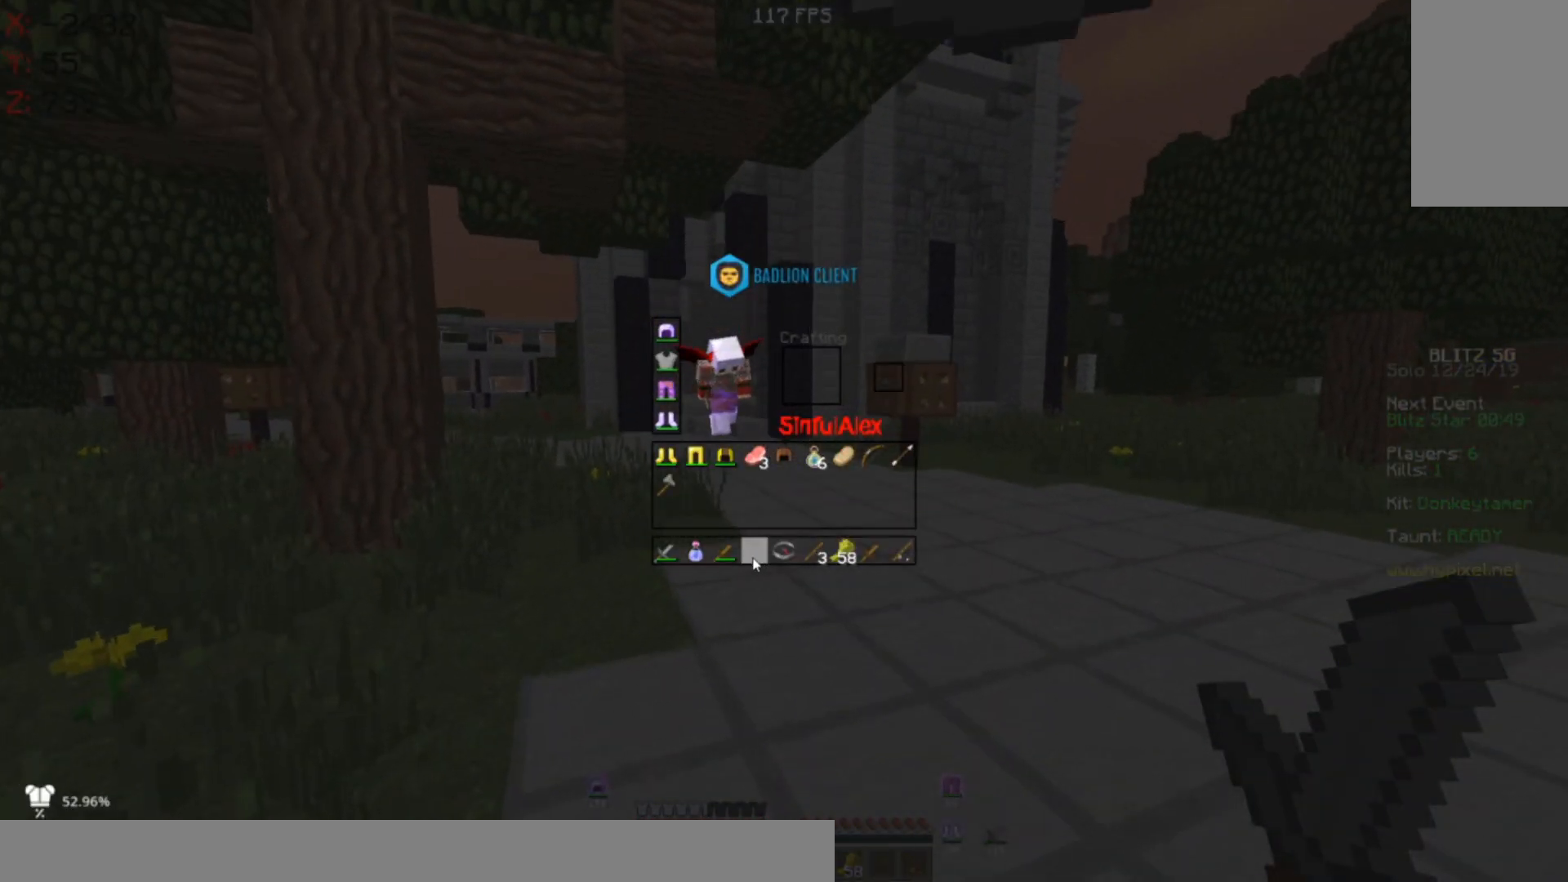
Gameplay with keyboard and mouse; each line is a JSON object with the keys and mouse buttons held at the frame after it. "events" lists presses ("down") and releases ("up") of "a", "d", "s", "space", "w", "mouse_left" and "mouse_right" between this image and that frame as [ms after this image, input, new state], when the widget could be followed in between. "mouse_left", "mouse_right" = the "left", "right" buttons of the "mouse" list. No other keys are recorded. Fast repeated clicks can show as one long hold. Mouse movement is not recorded.
{"keys": [], "mouse": [], "events": []}
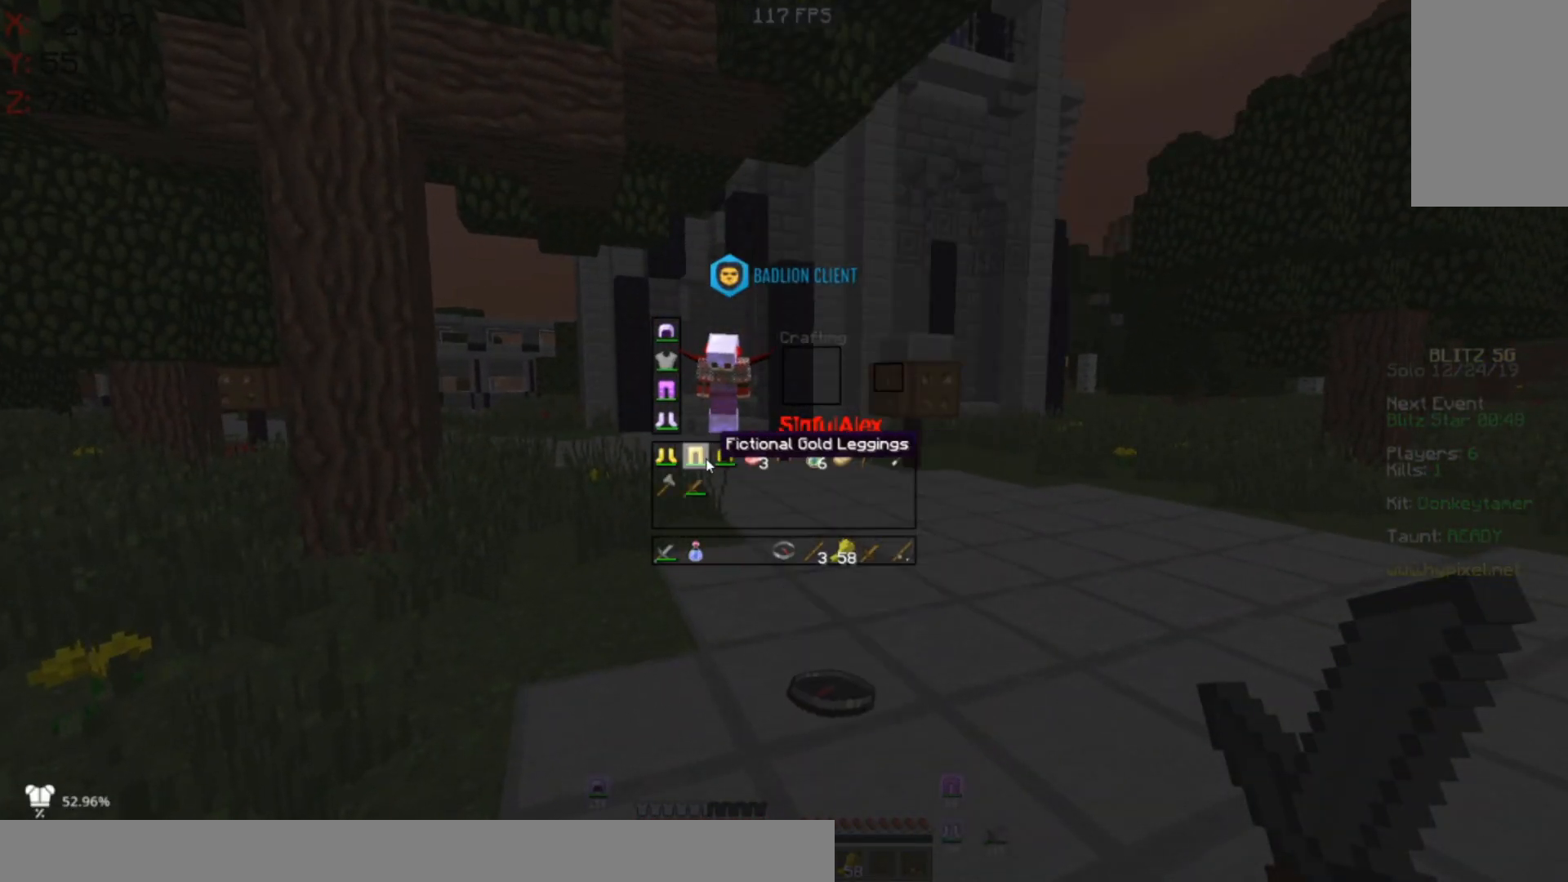
{"keys": [], "mouse": [], "events": []}
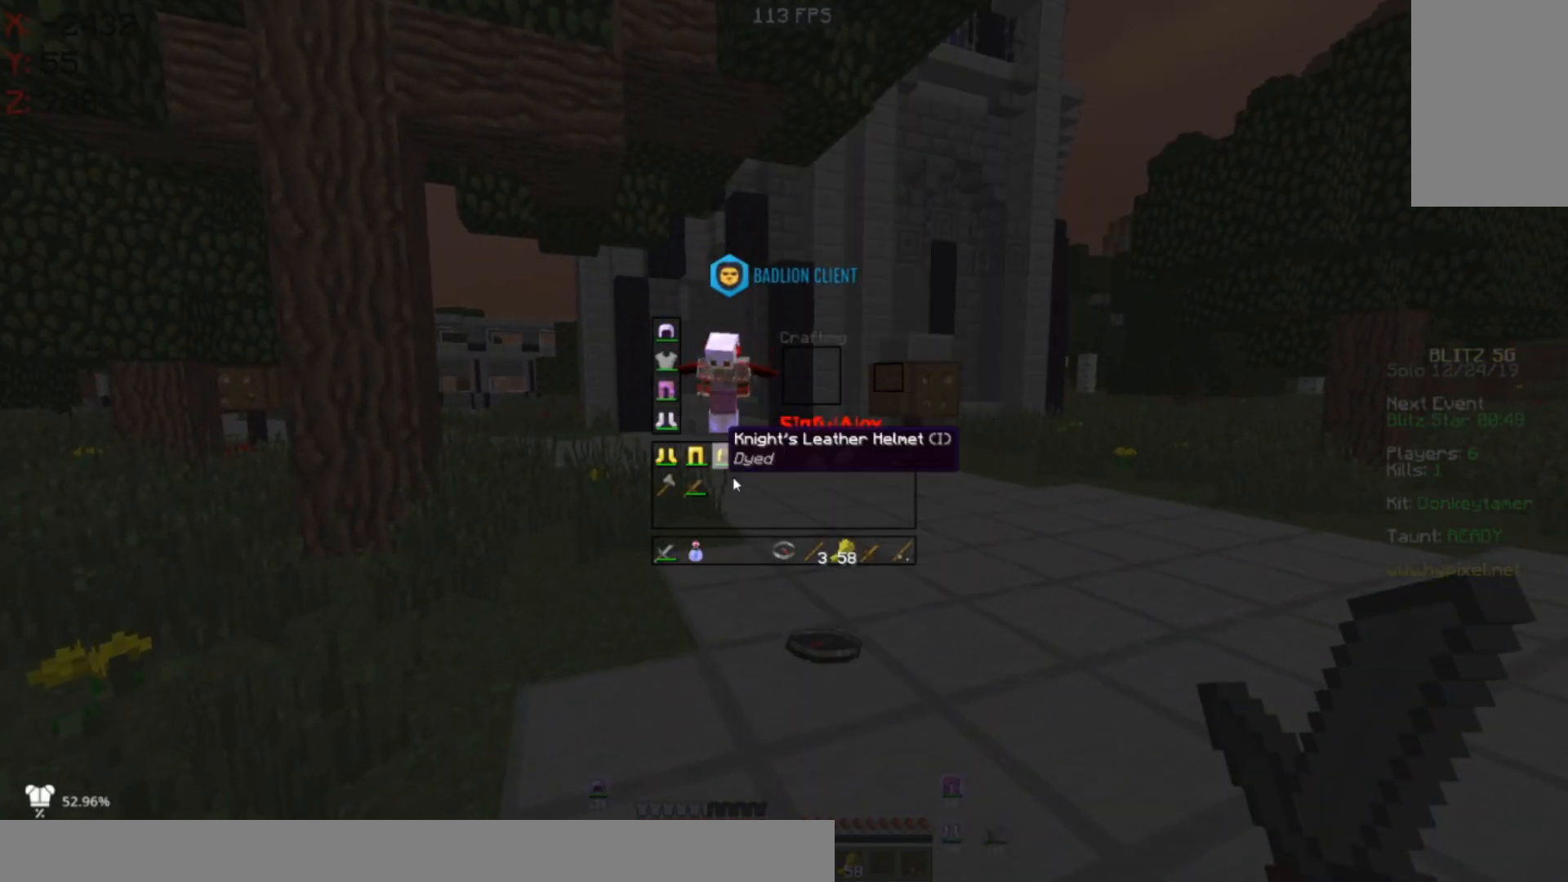
{"keys": [], "mouse": [], "events": []}
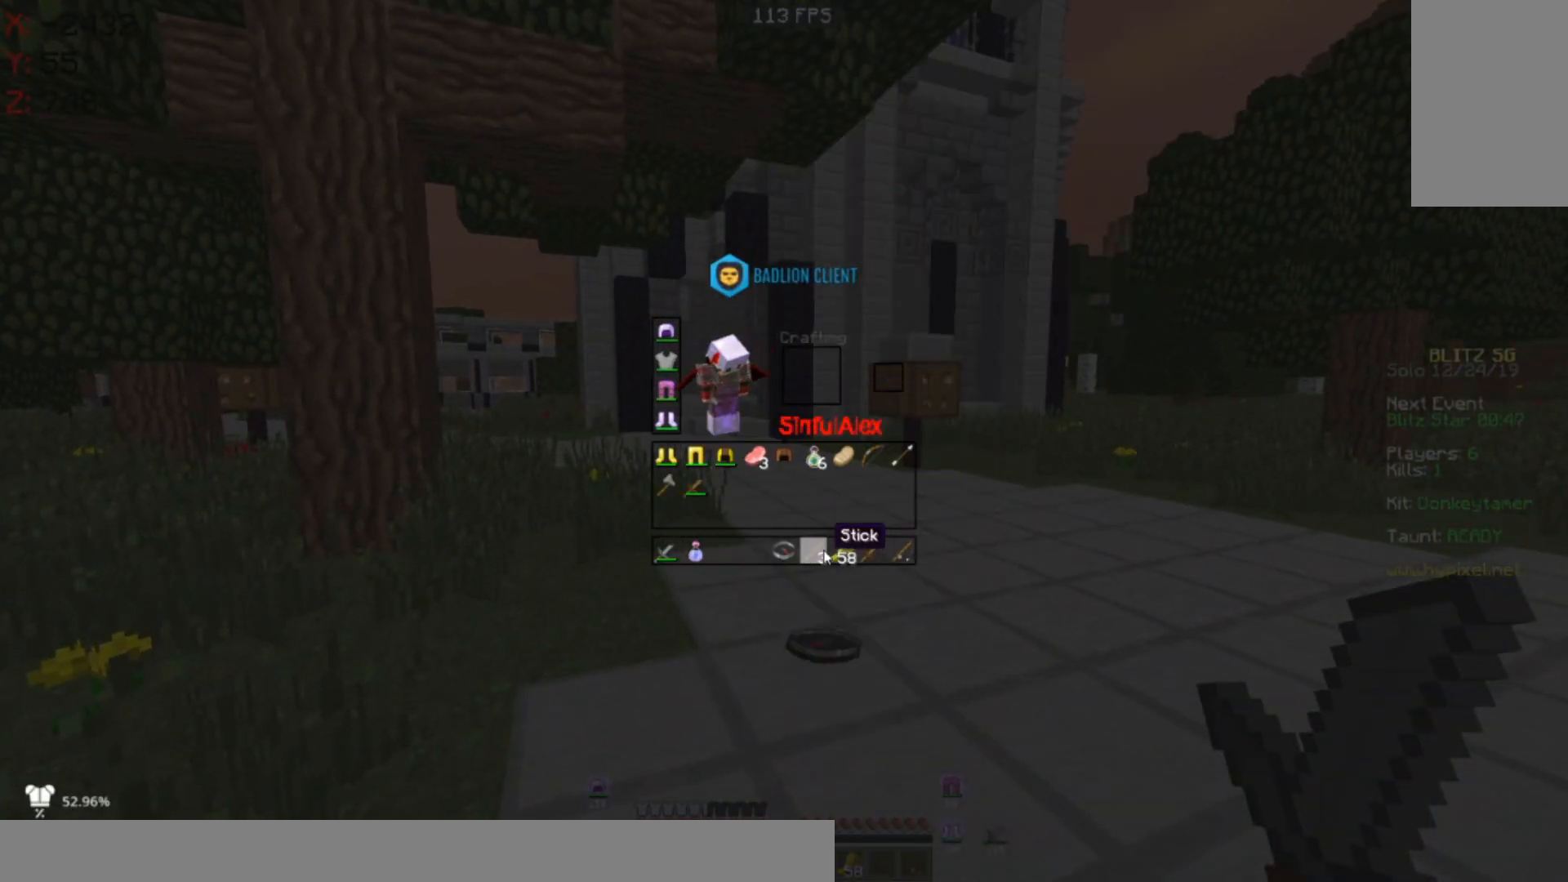
{"keys": [], "mouse": [], "events": []}
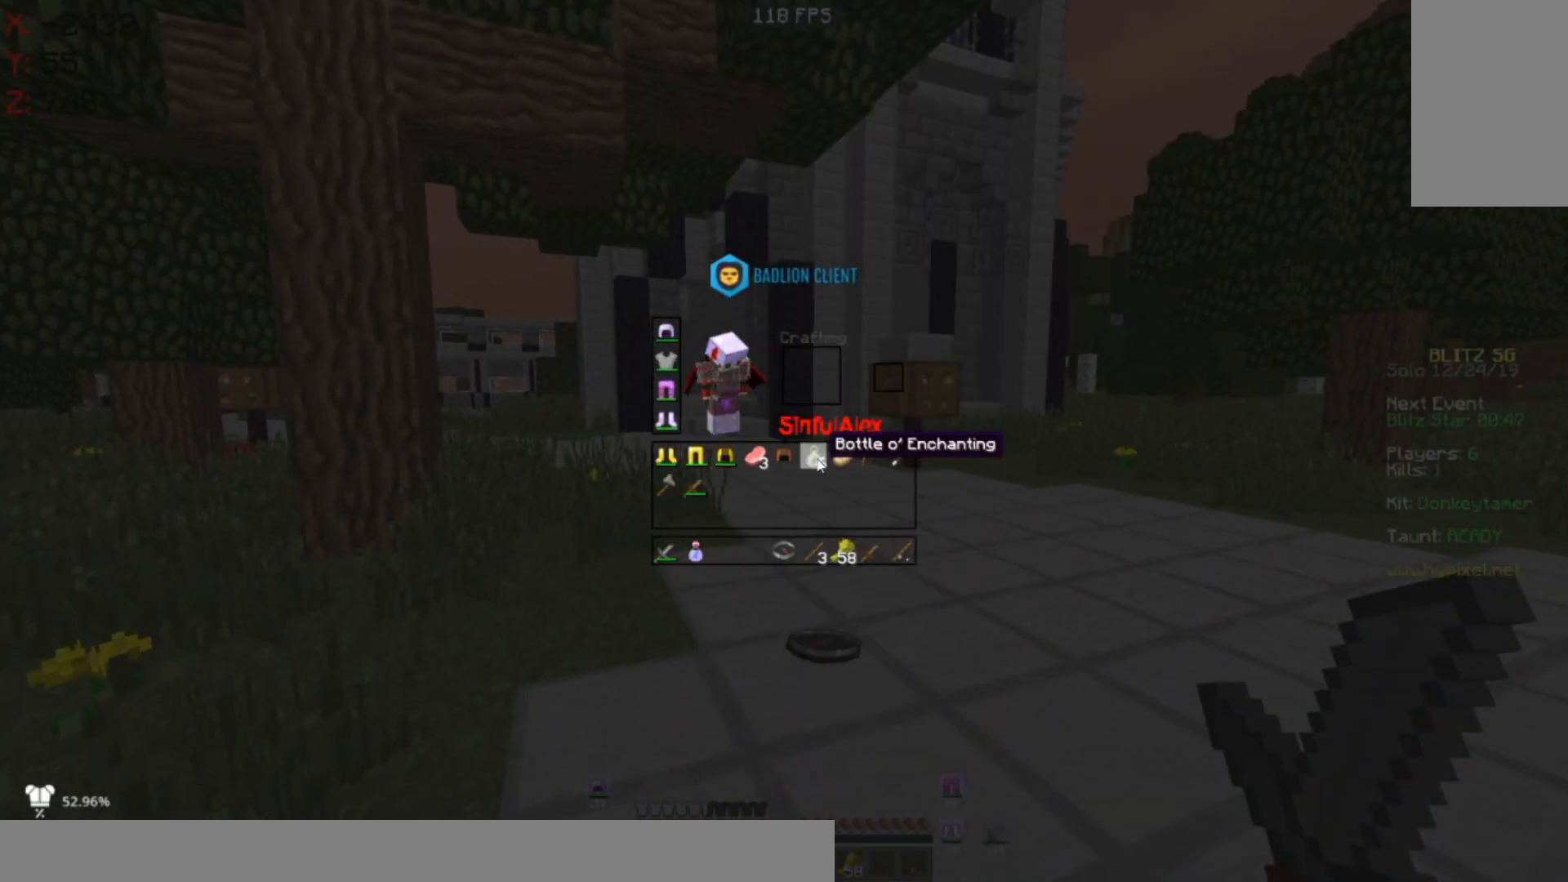
{"keys": ["d", "w"], "mouse": [], "events": [[450, "d", "down"], [450, "w", "down"]]}
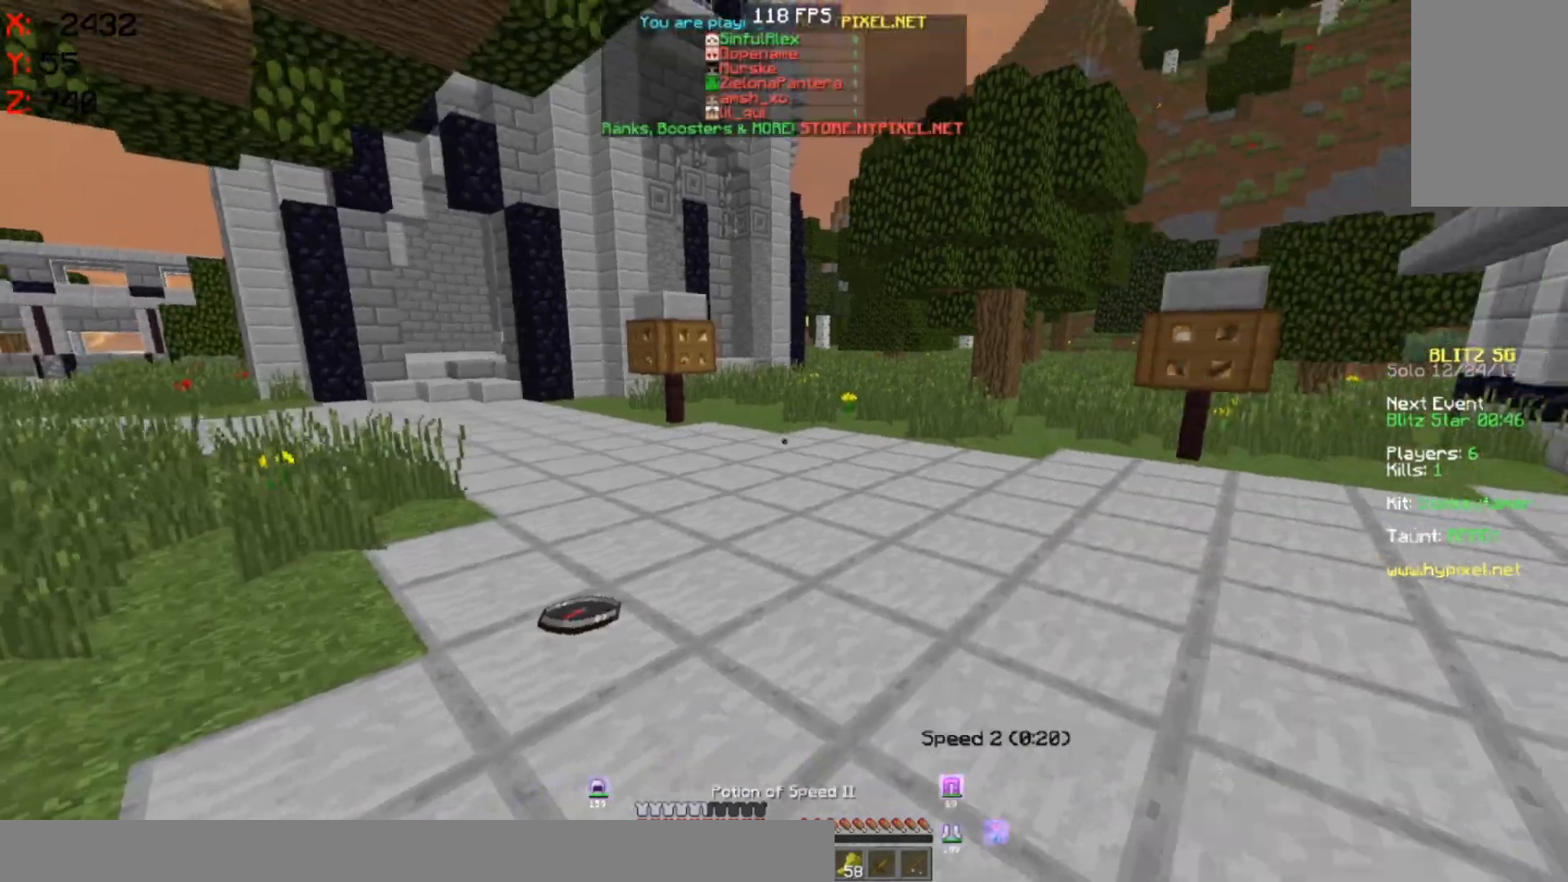
{"keys": ["space", "w"], "mouse": ["right"], "events": [[250, "mouse_right", "down"], [367, "space", "down"], [400, "d", "up"], [400, "mouse_right", "up"], [450, "mouse_right", "down"]]}
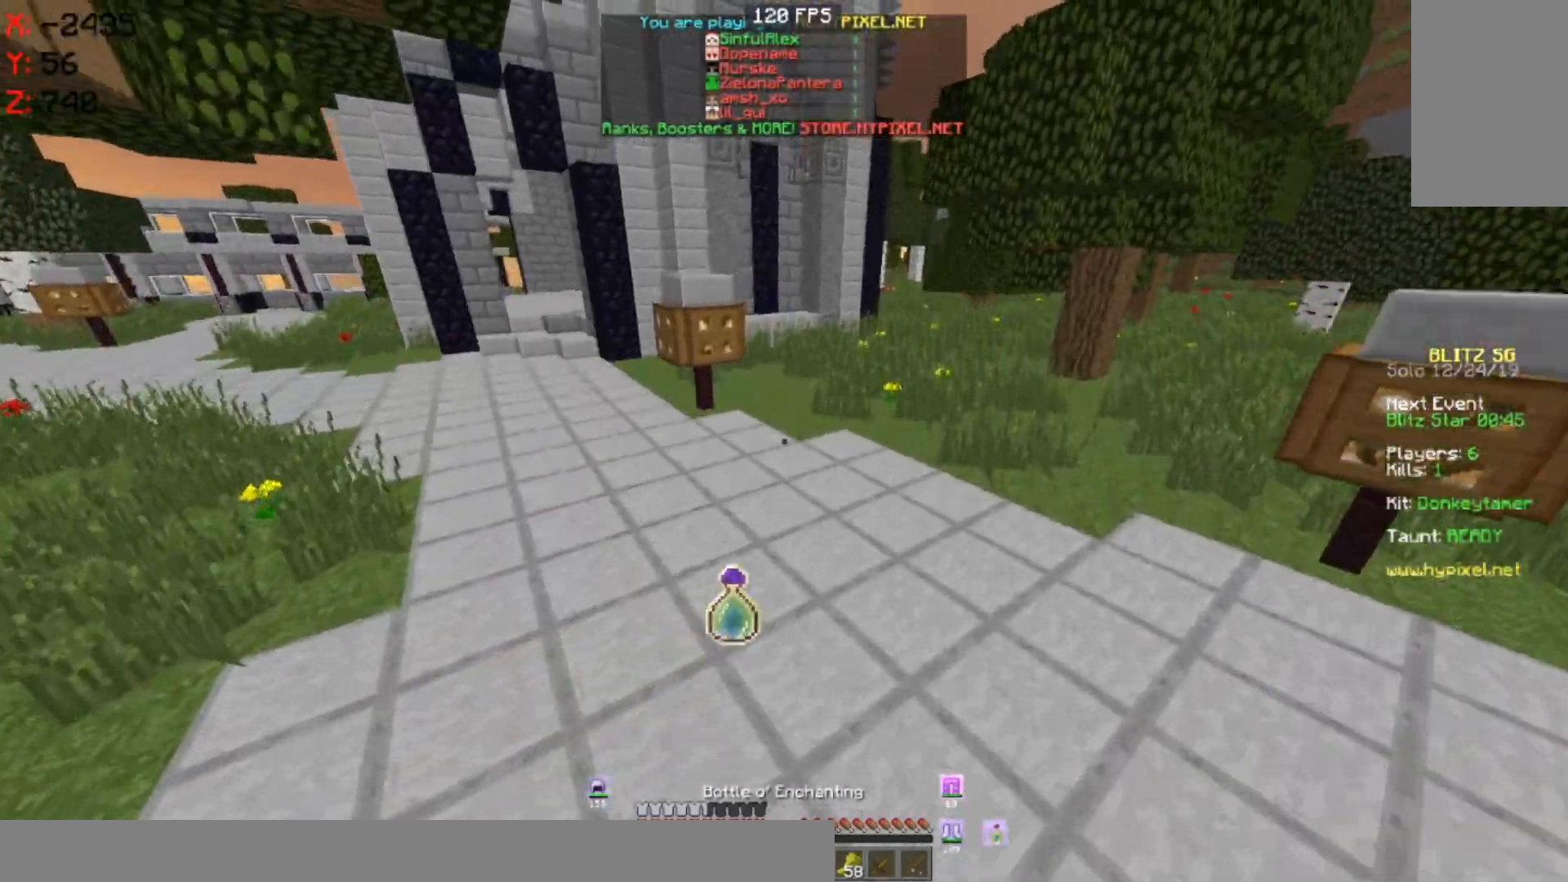
{"keys": ["space", "w"], "mouse": ["right"], "events": [[50, "mouse_right", "up"], [117, "mouse_right", "down"], [400, "mouse_right", "up"], [467, "mouse_right", "down"]]}
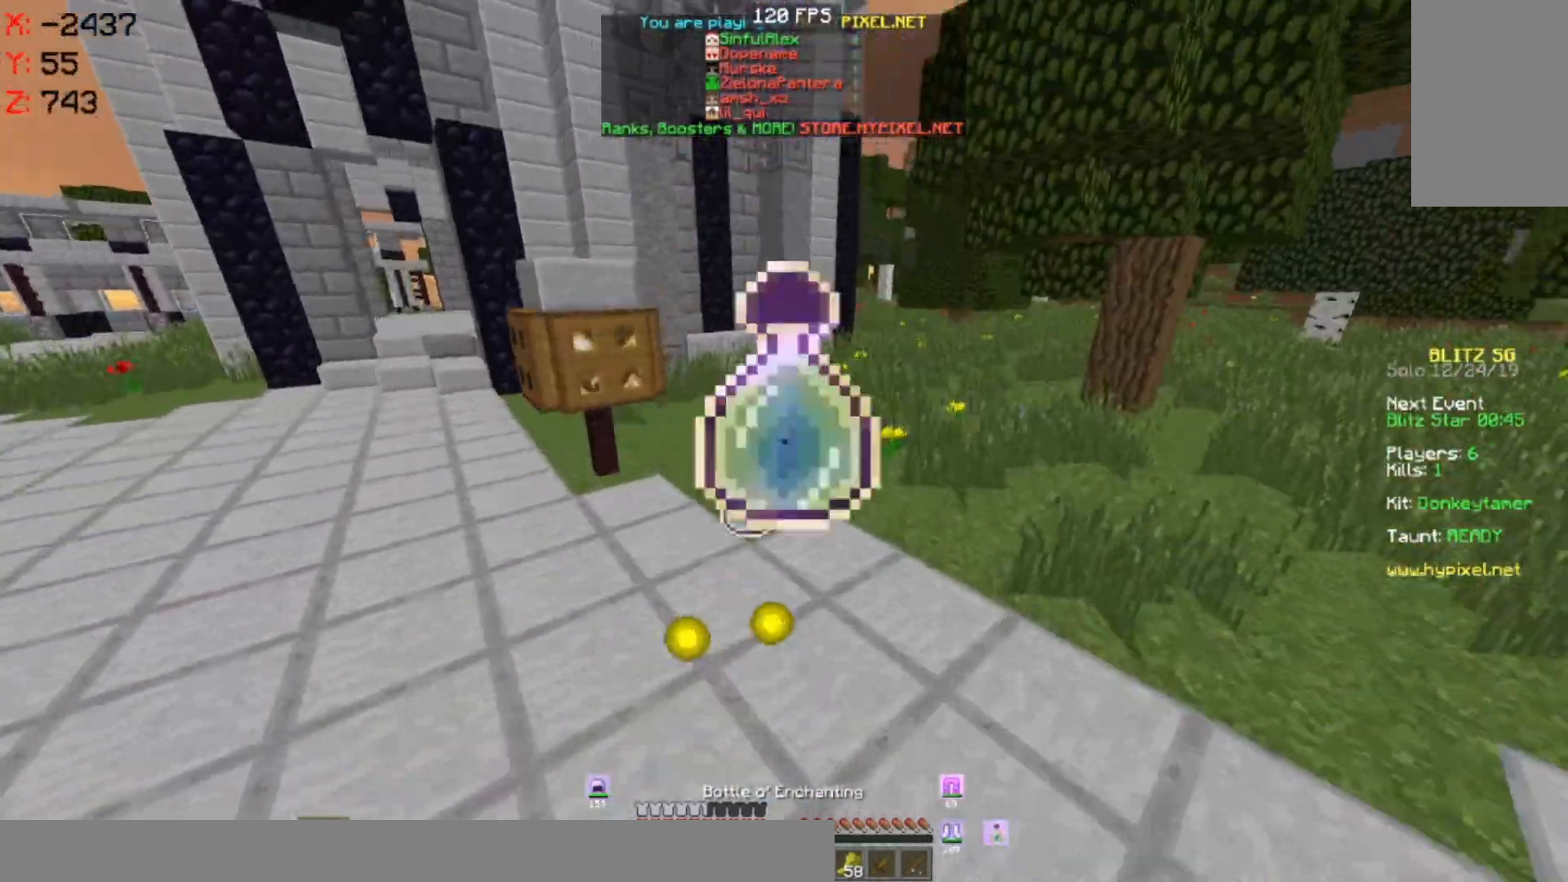
{"keys": ["d", "space", "w"], "mouse": ["right"], "events": [[283, "mouse_right", "up"], [300, "mouse_right", "down"], [450, "d", "down"]]}
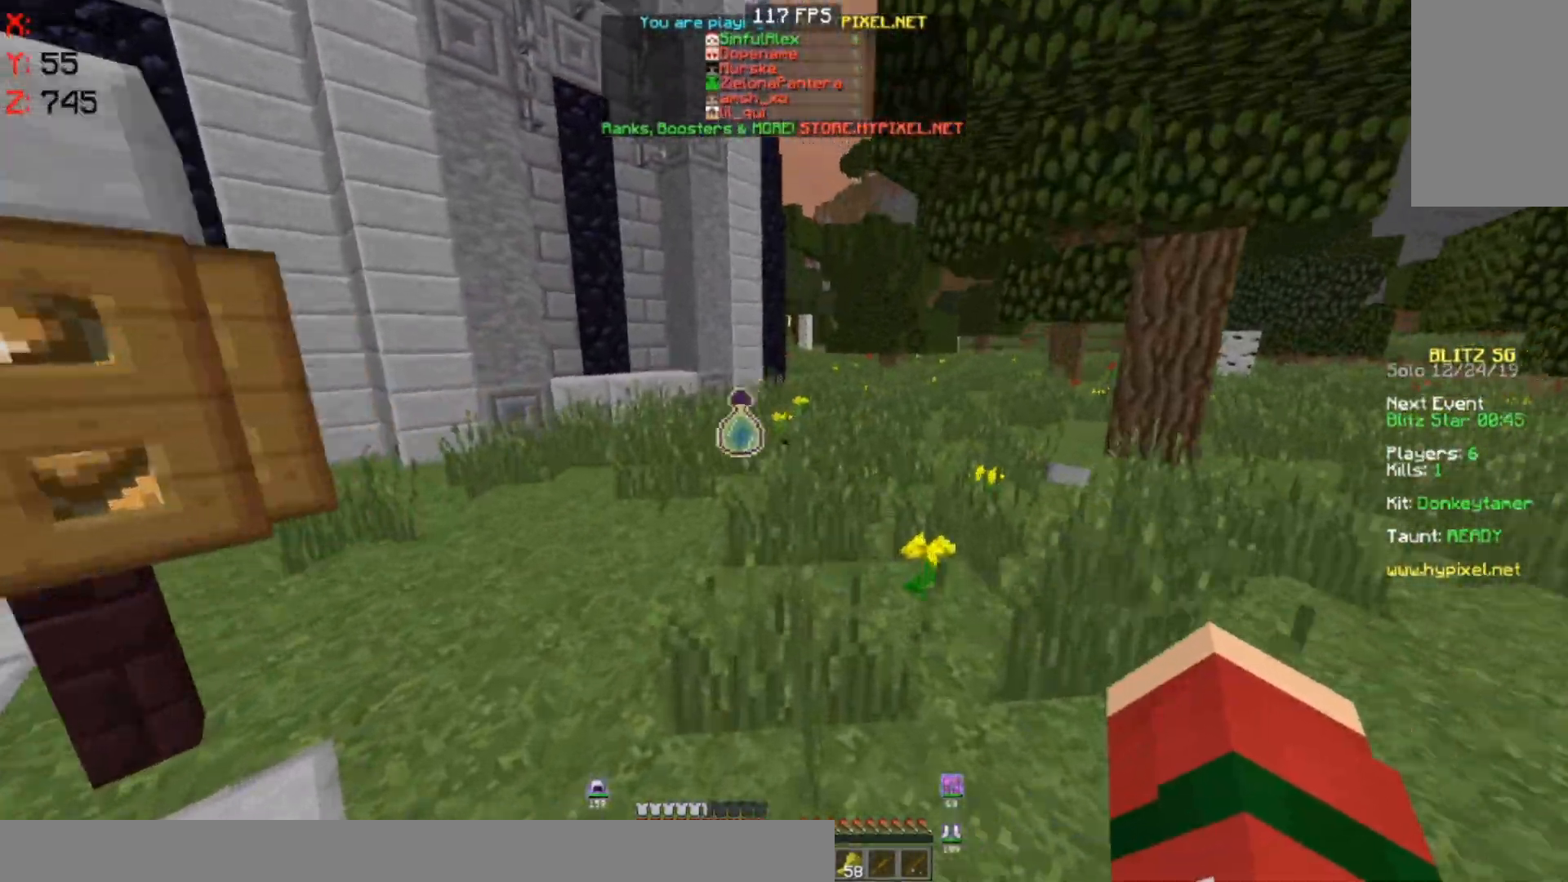
{"keys": ["space", "w"], "mouse": [], "events": [[217, "d", "up"], [283, "mouse_right", "up"]]}
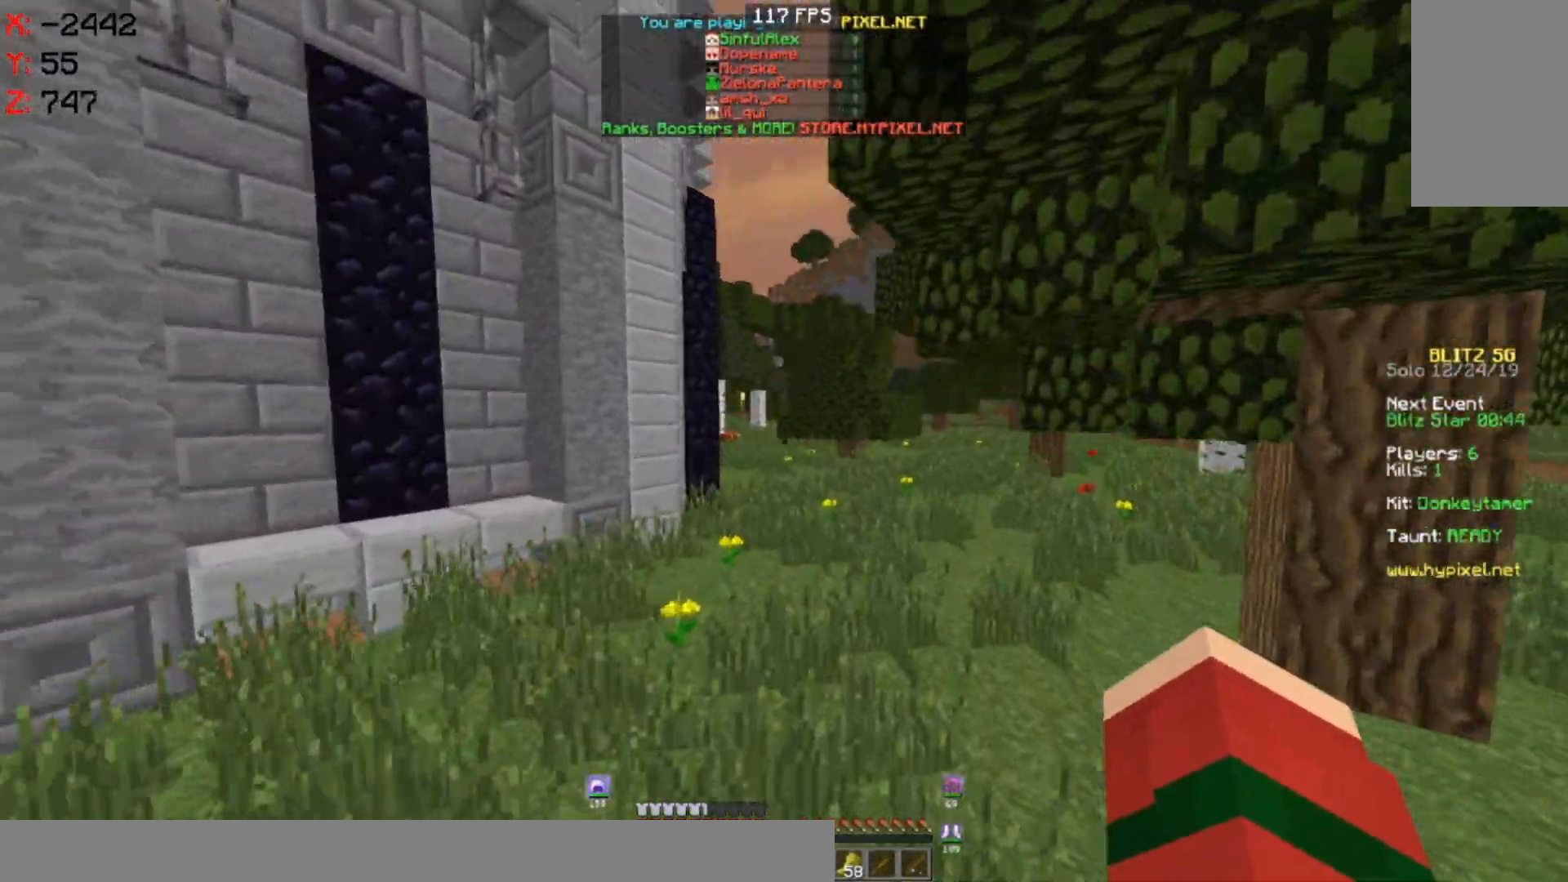
{"keys": ["space", "w"], "mouse": [], "events": []}
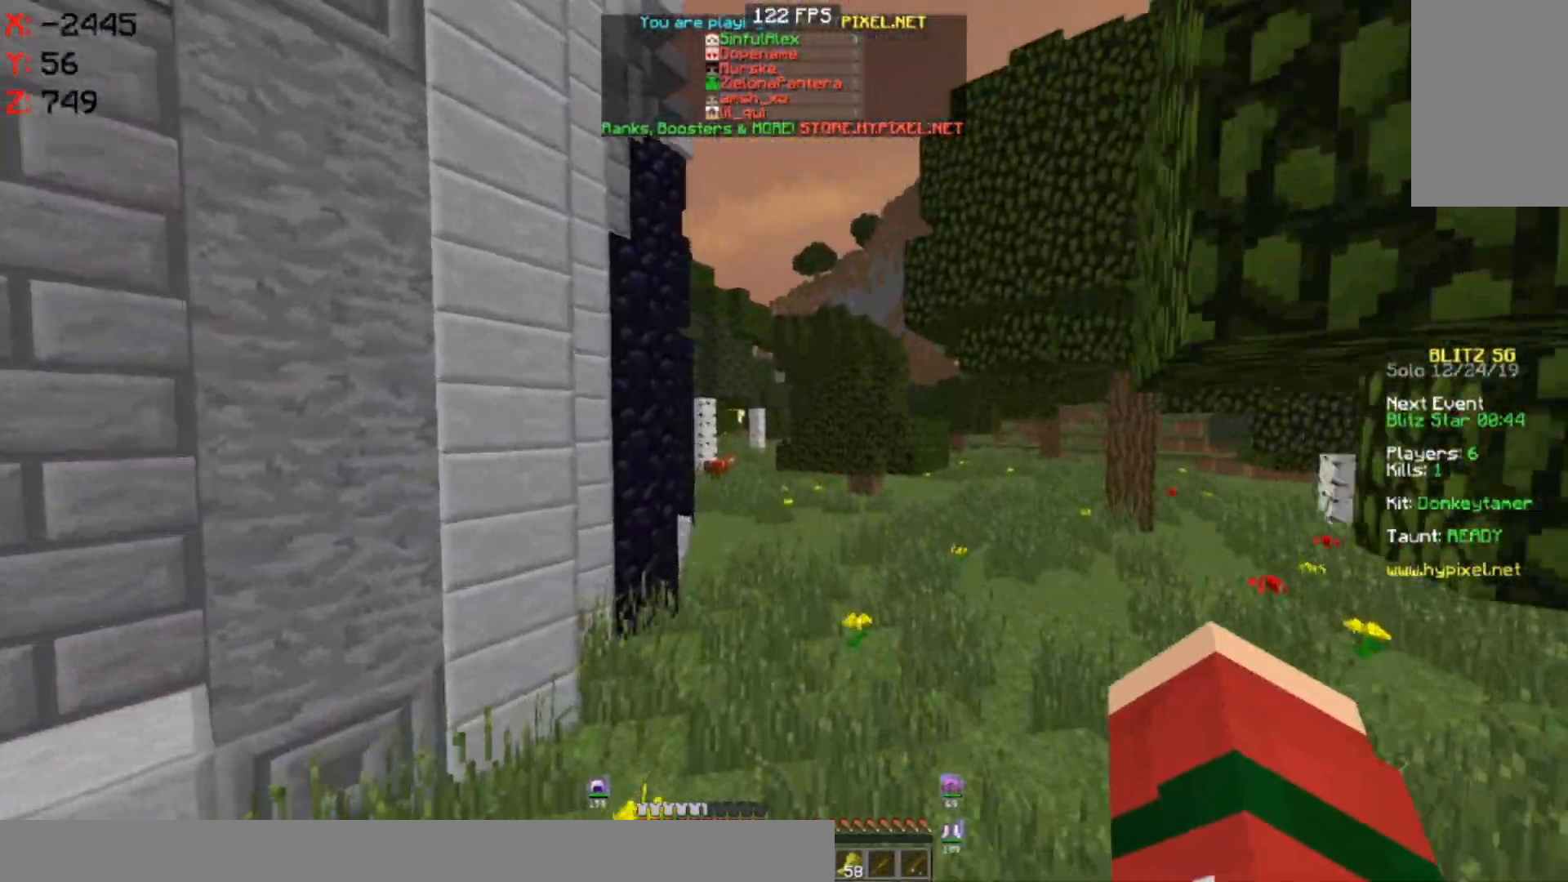
{"keys": ["space", "w"], "mouse": [], "events": []}
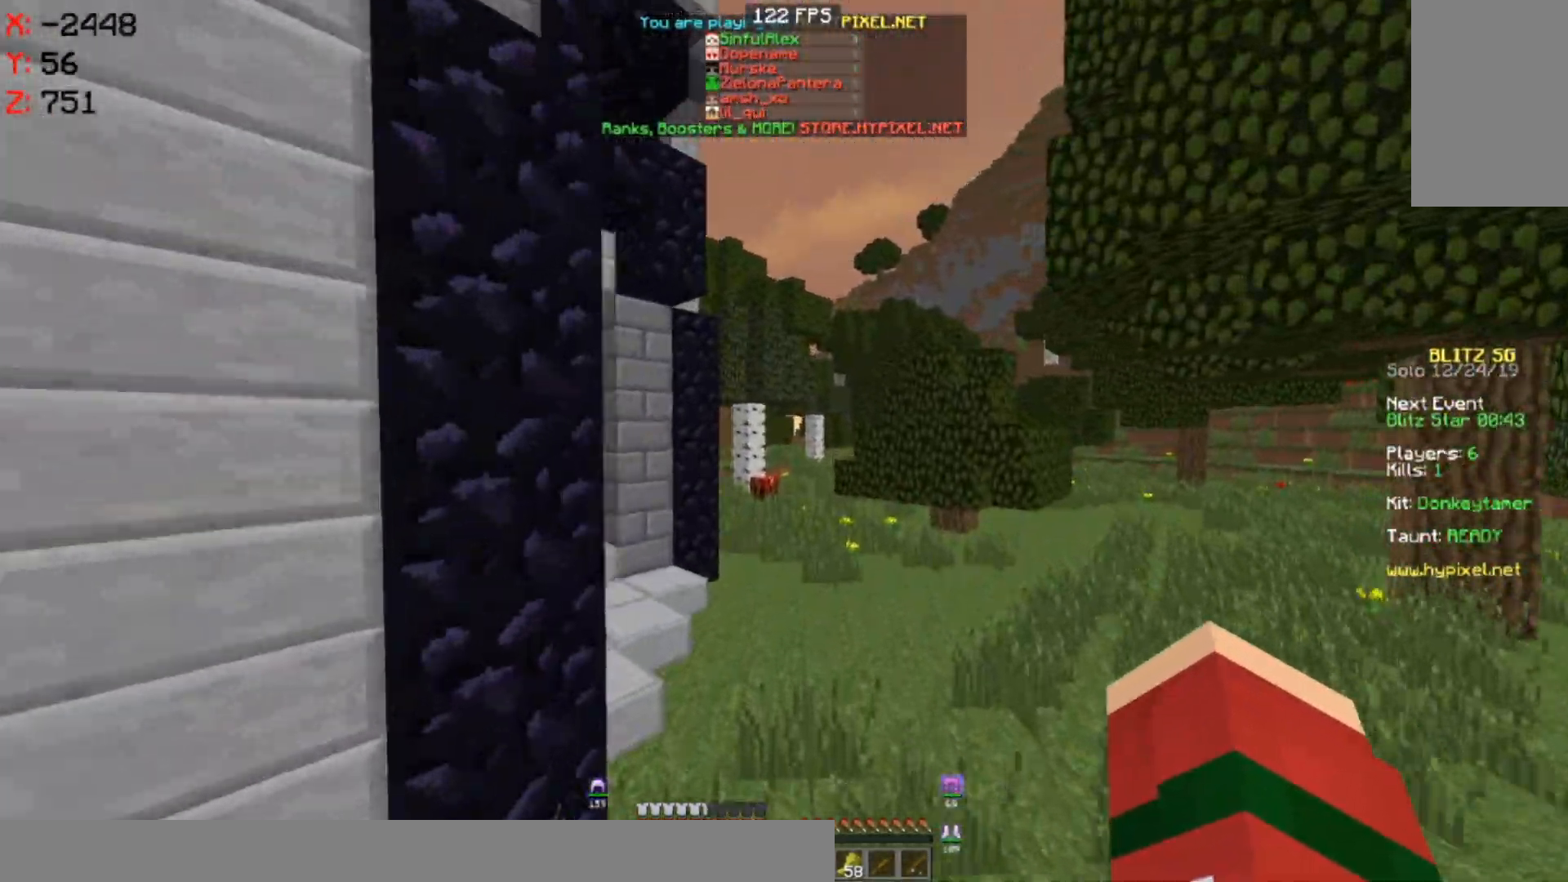
{"keys": ["space", "w"], "mouse": ["left"], "events": [[367, "mouse_left", "down"]]}
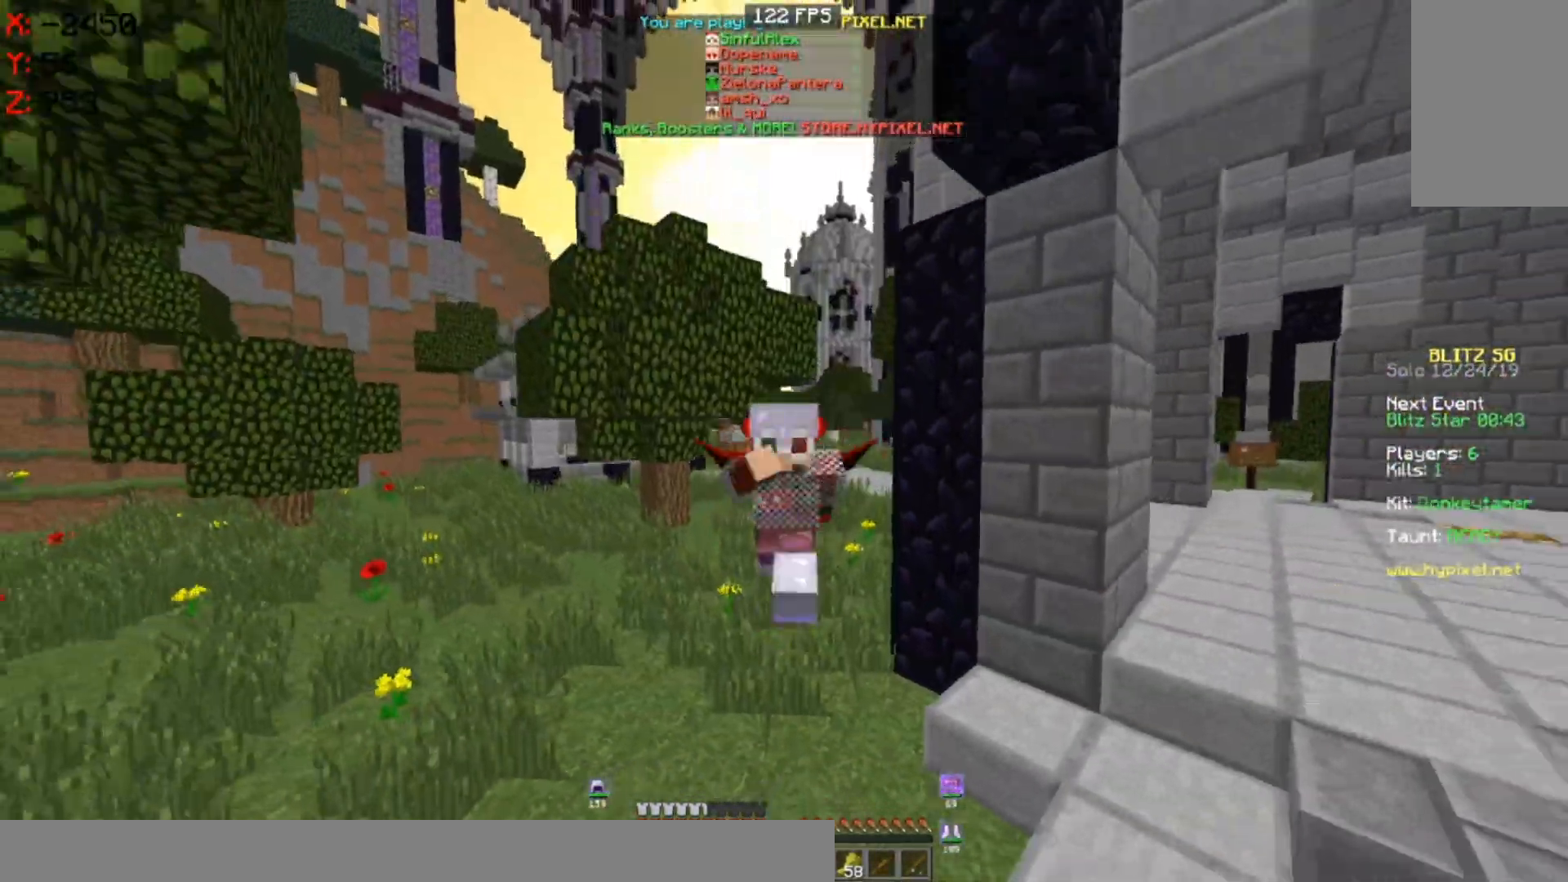
{"keys": ["space", "w"], "mouse": [], "events": [[33, "mouse_left", "up"]]}
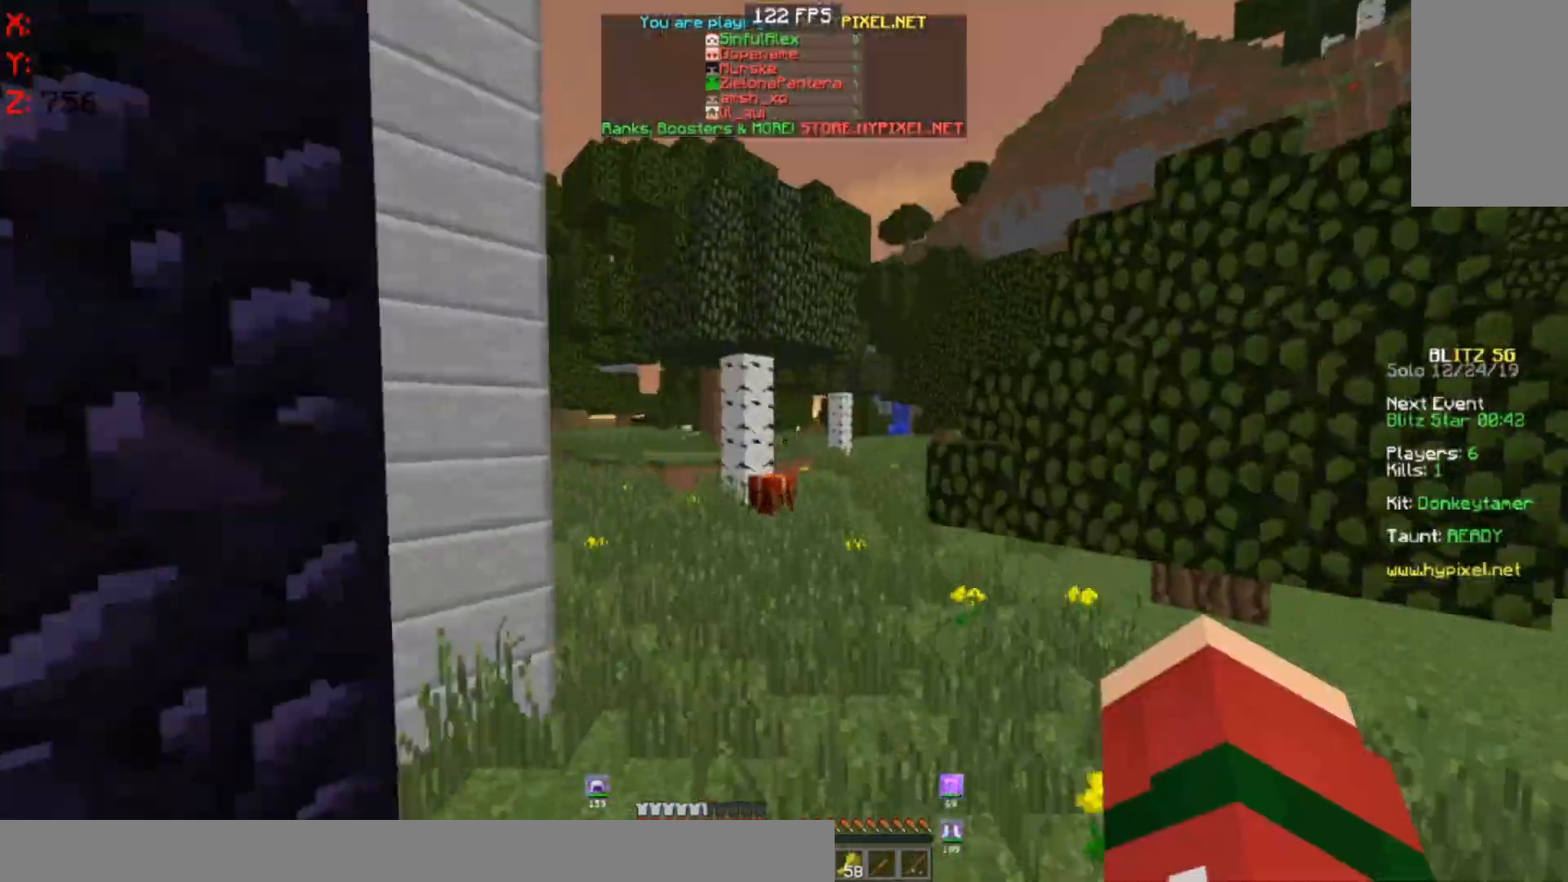
{"keys": ["d", "space", "w"], "mouse": [], "events": [[400, "d", "down"]]}